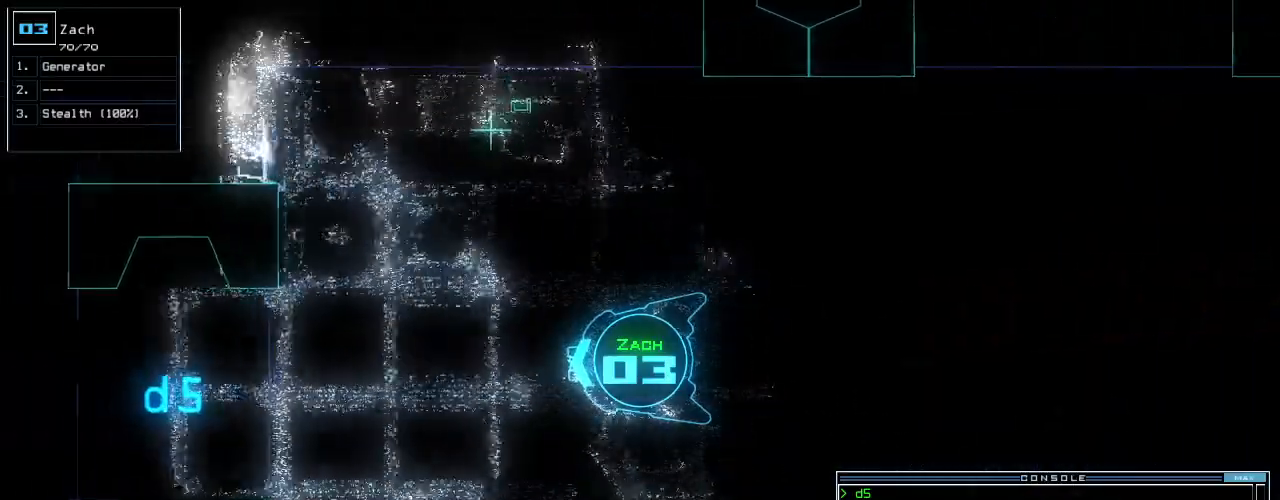
Gameplay with keyboard; each line is a JSON object with the keys held at the frame after it. "events" lists presses ("down") and releases ("up") of ".", "0", "1", "2", "3", "4", "5", "6", "7", "8", "9", "a", "b", "backspace", "c", "caps_lock", "comma", "ctrl_l", "ctrl_r", "d", "down", "e", "equals", "escape", "f", "f8", "g", "h", "i", "j", "k", "l", "left", "m", "minus", "n", "o", "p", "q", "quote", "r", "return", "right", "s", "semicolon", "shift_l", "shift_r", "space", "t", "tab", "tilde", "u", "up", "v", "w", "x", "y" and "z" between this image and that frame as [ms after this image, input, new state], when the widget could be followed in between. No other keys are recorded. Mouse input is not recorded. Not read: other_keys.
{"keys": ["up"]}
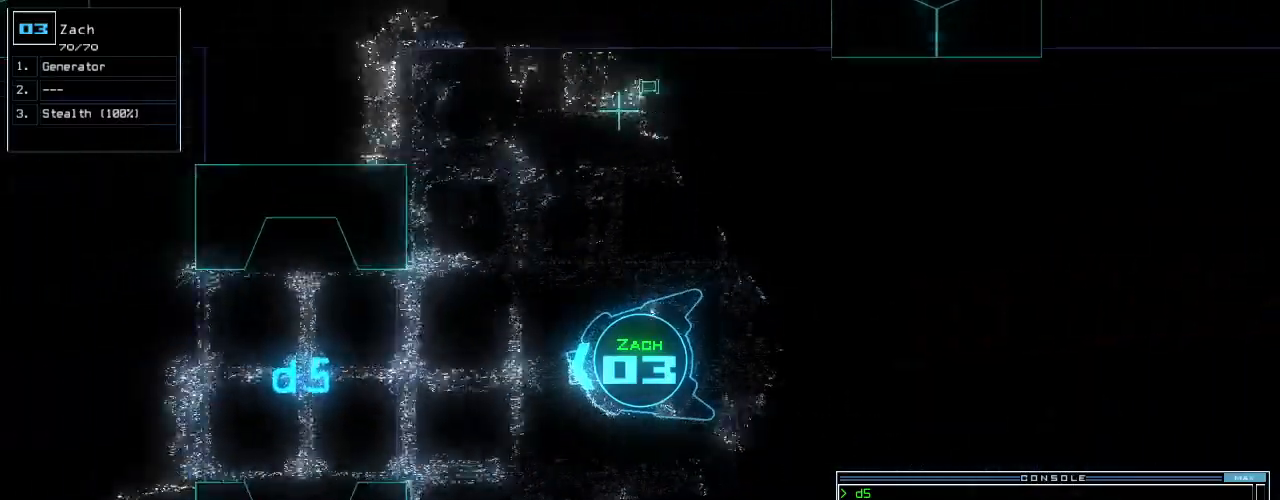
{"keys": ["return", "up"], "events": [[240, "a", "down"], [280, "r", "down"], [380, "a", "up"], [400, "r", "up"], [500, "return", "down"]]}
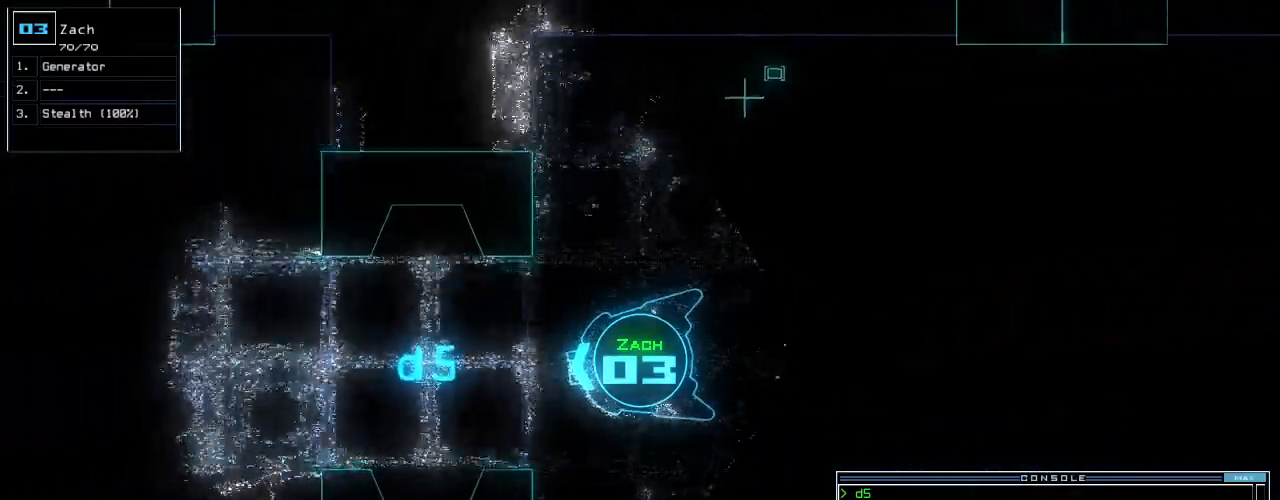
{"keys": ["up"], "events": [[80, "return", "up"], [200, "b", "down"], [280, "a", "down"], [320, "b", "up"], [360, "space", "down"], [380, "a", "up"], [500, "space", "up"]]}
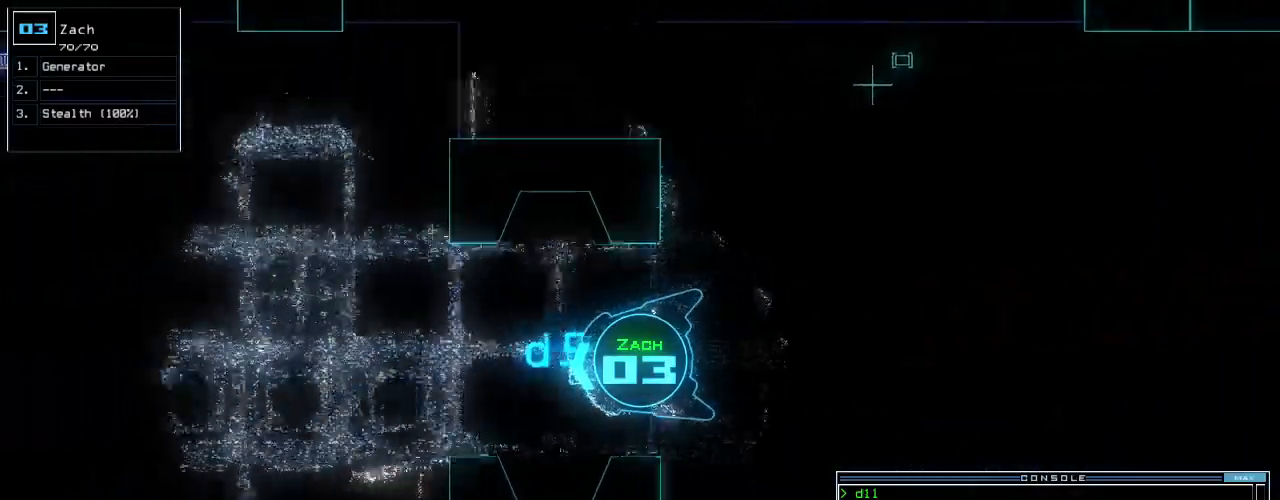
{"keys": ["right", "up"], "events": [[460, "right", "down"]]}